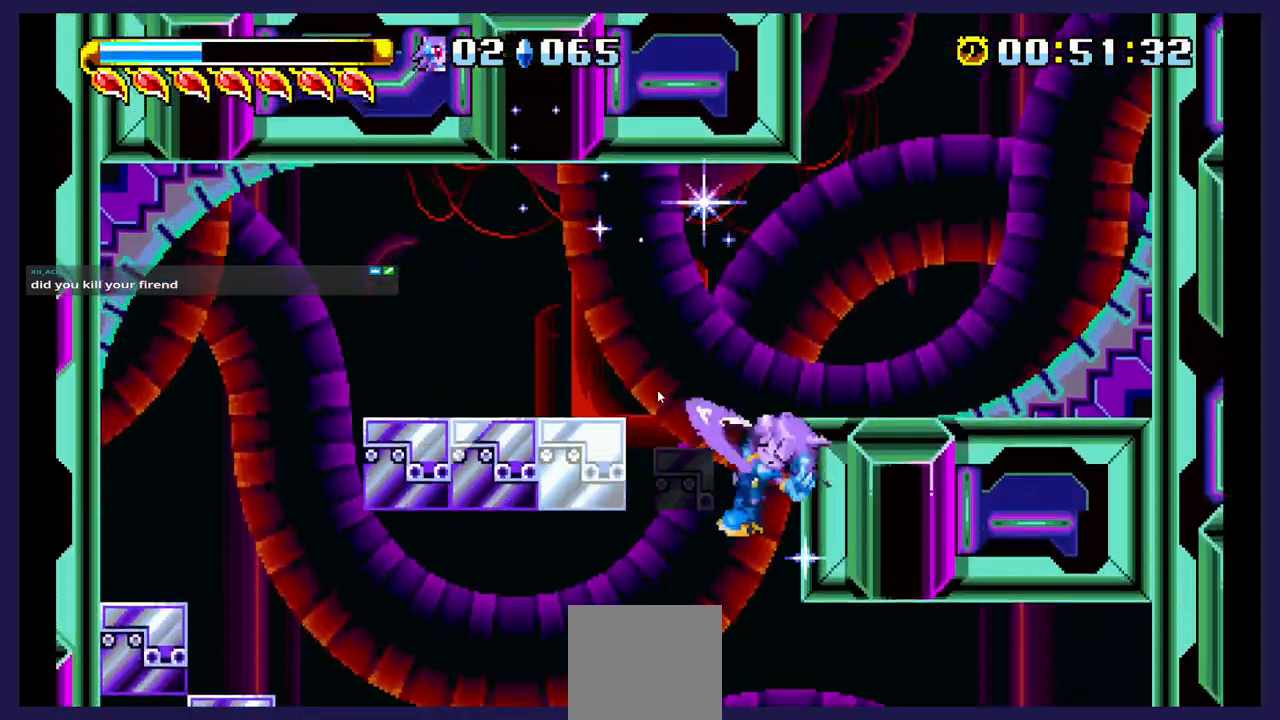
Gameplay with a controller (Xbox layout); each line is a JSON object with the inputs held at the frame after it. "events" lists button and stick changes between this image and that frame as [ms after this image, input, new state], when the widget could be followed in between. Not read: left_stick right_stick.
{"buttons": ["A"], "events": [[183, "DPAD_RIGHT", "down"], [500, "DPAD_RIGHT", "up"]]}
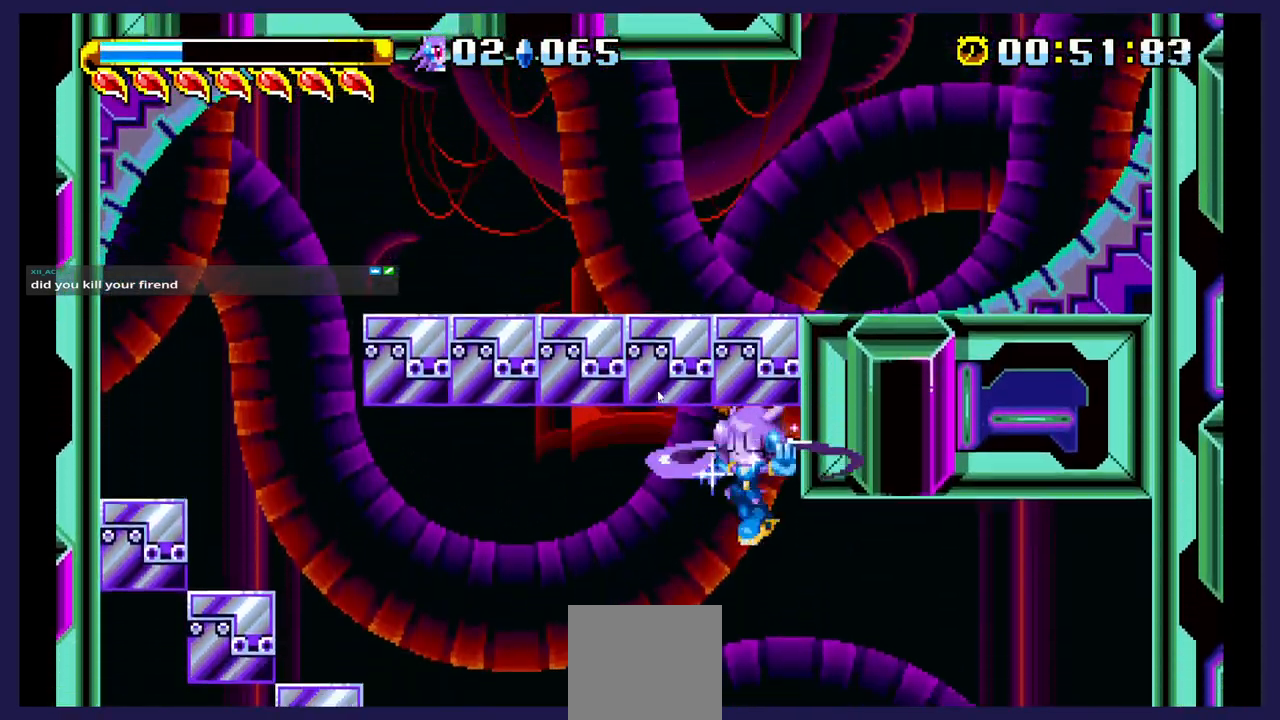
{"buttons": [], "events": [[33, "A", "up"], [100, "DPAD_LEFT", "down"], [400, "DPAD_LEFT", "up"]]}
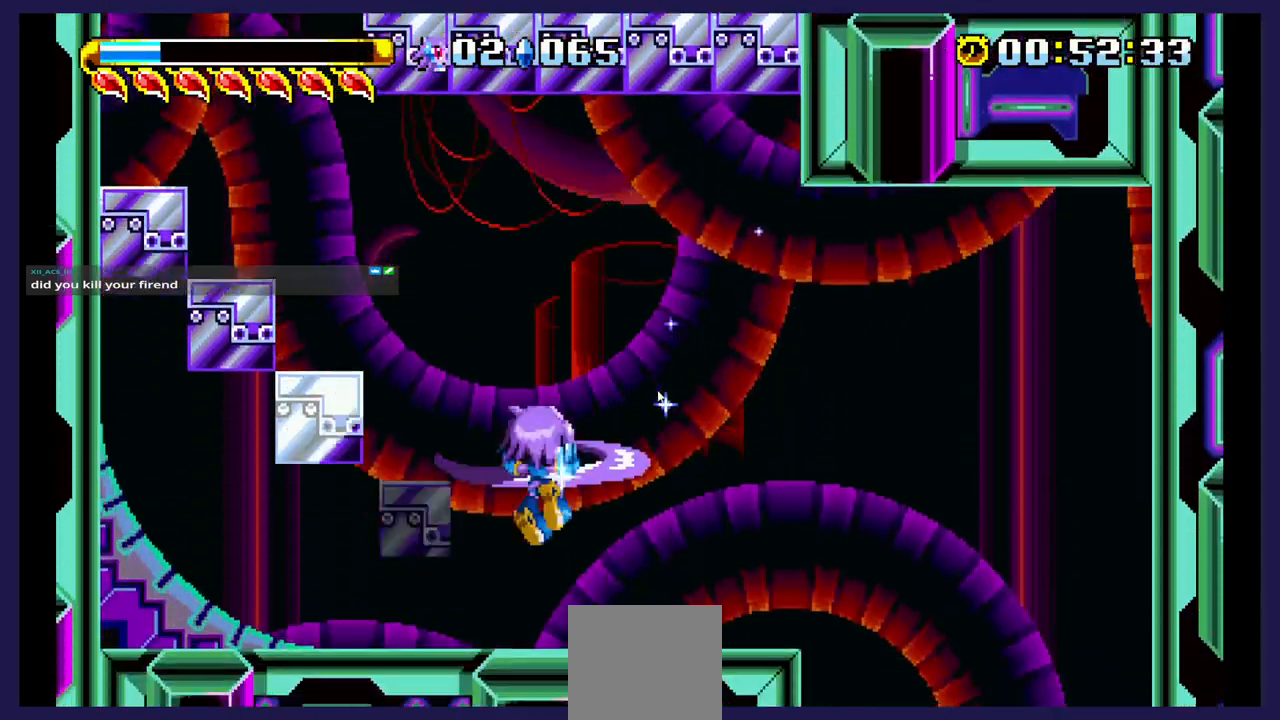
{"buttons": ["DPAD_RIGHT"], "events": [[283, "DPAD_RIGHT", "down"]]}
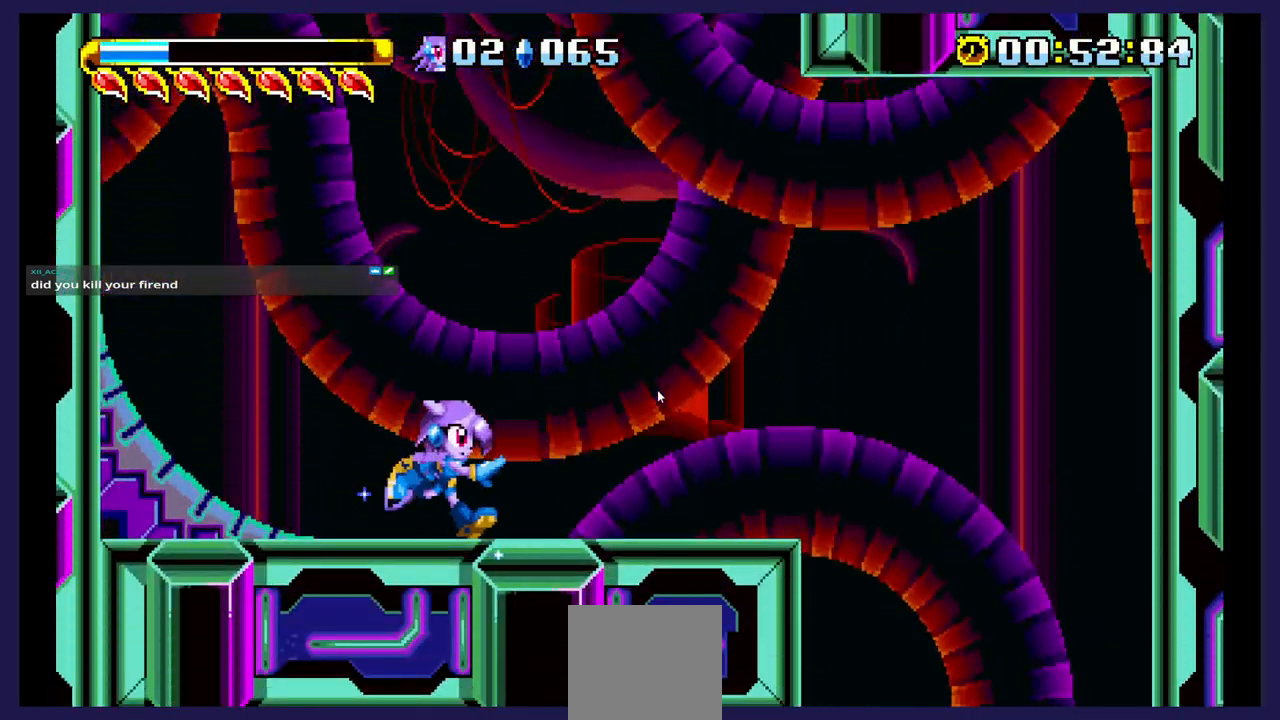
{"buttons": ["DPAD_LEFT"], "events": [[300, "DPAD_RIGHT", "up"], [417, "DPAD_LEFT", "down"]]}
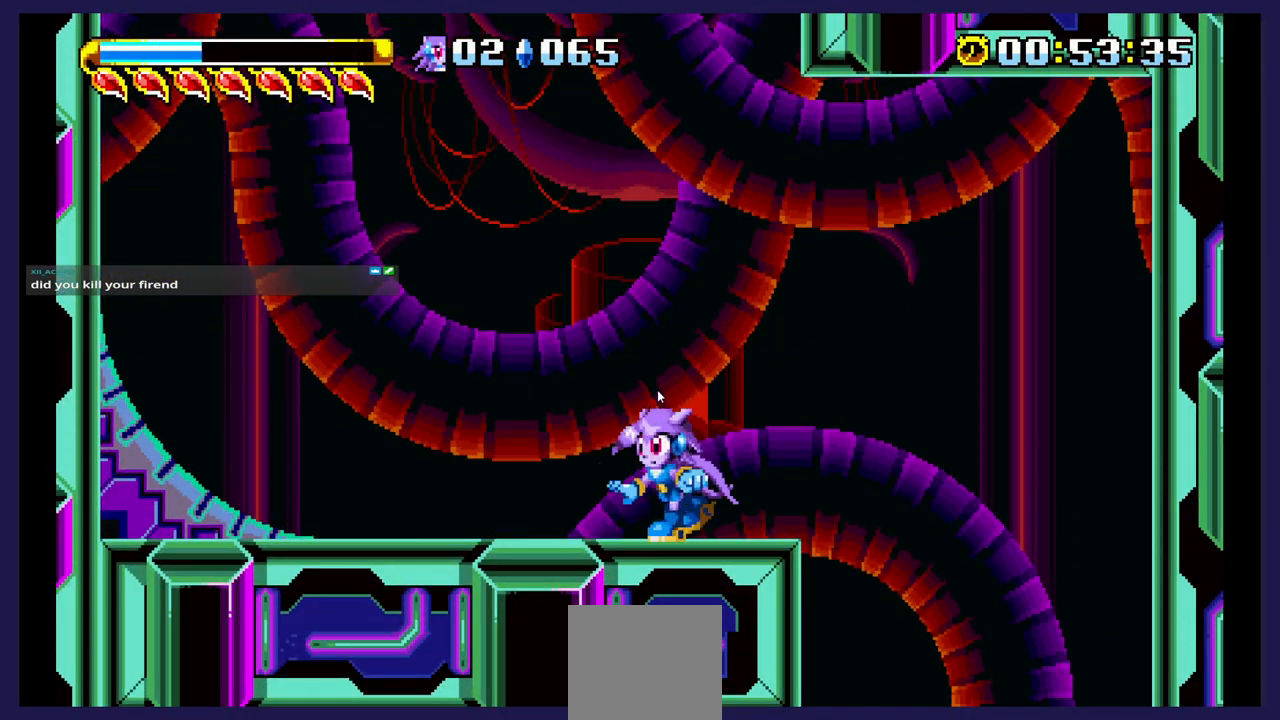
{"buttons": [], "events": [[50, "DPAD_LEFT", "up"]]}
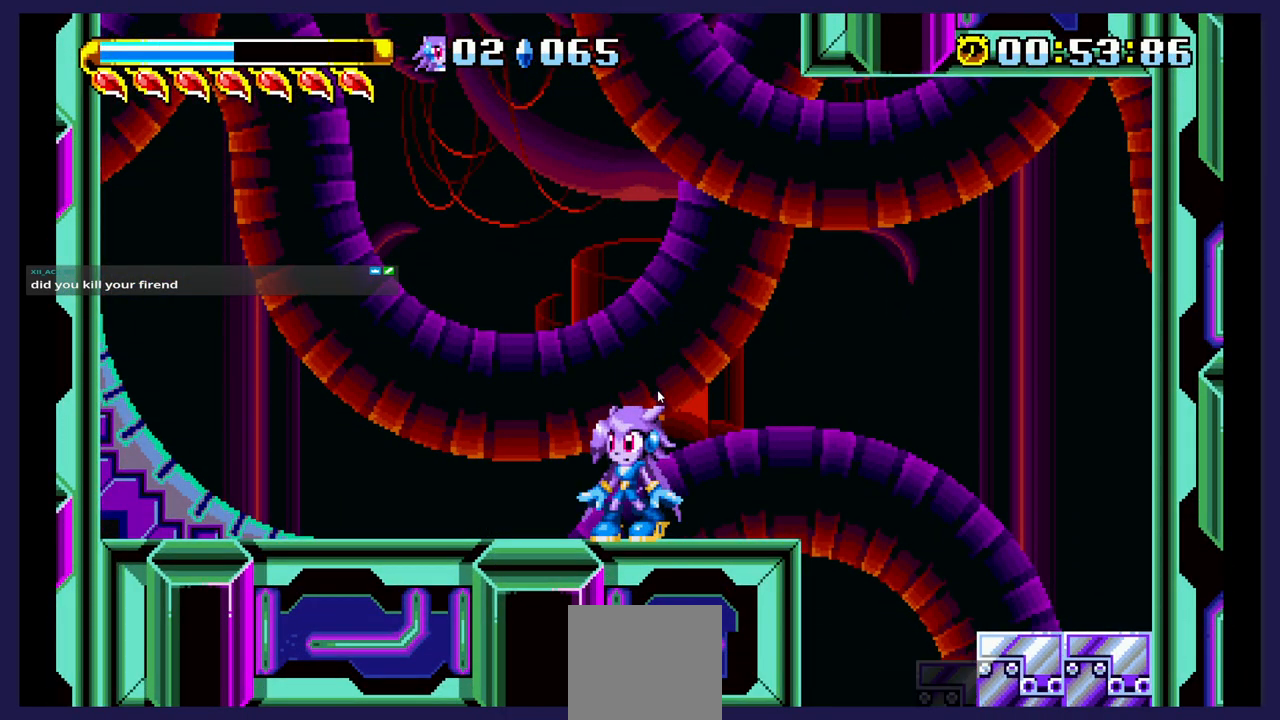
{"buttons": [], "events": []}
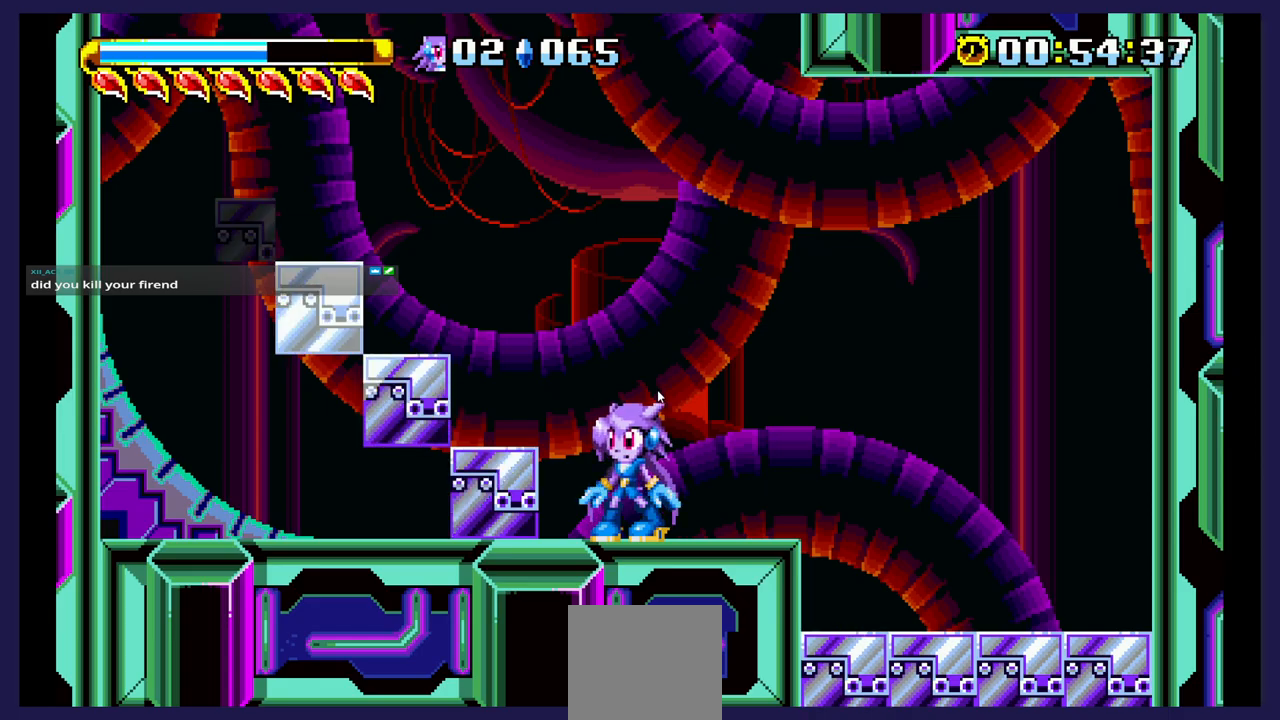
{"buttons": [], "events": []}
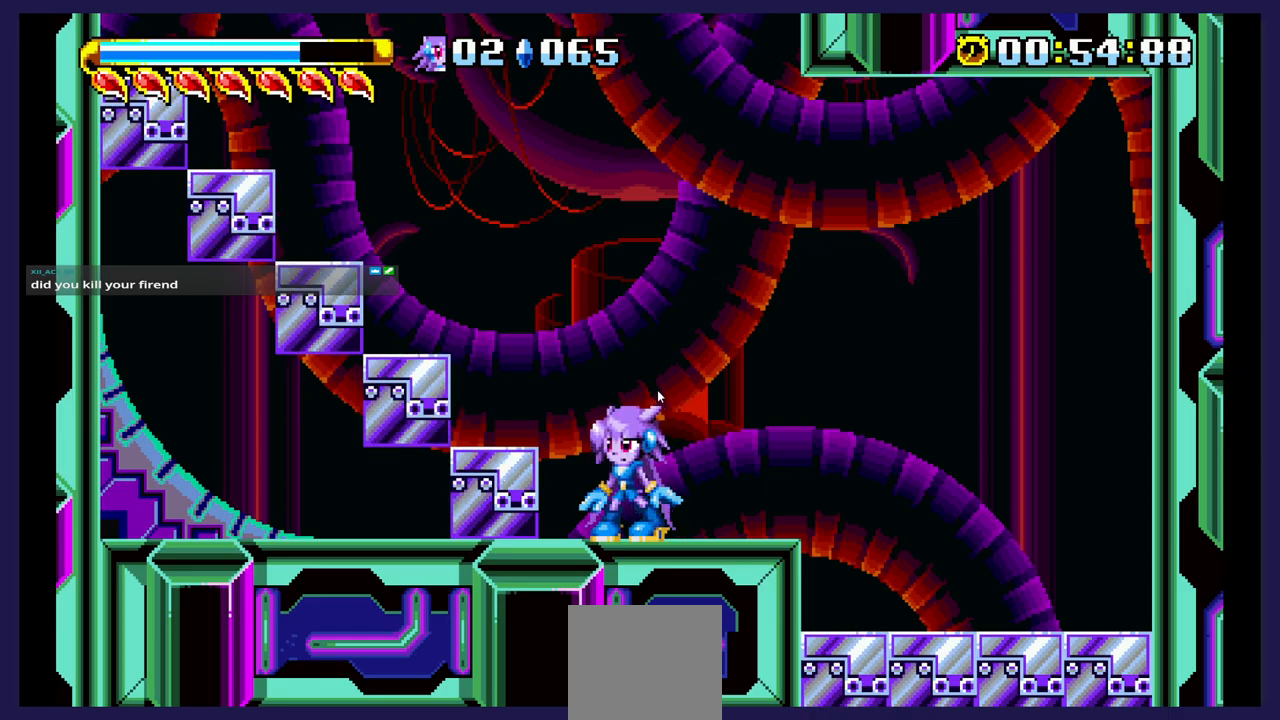
{"buttons": [], "events": []}
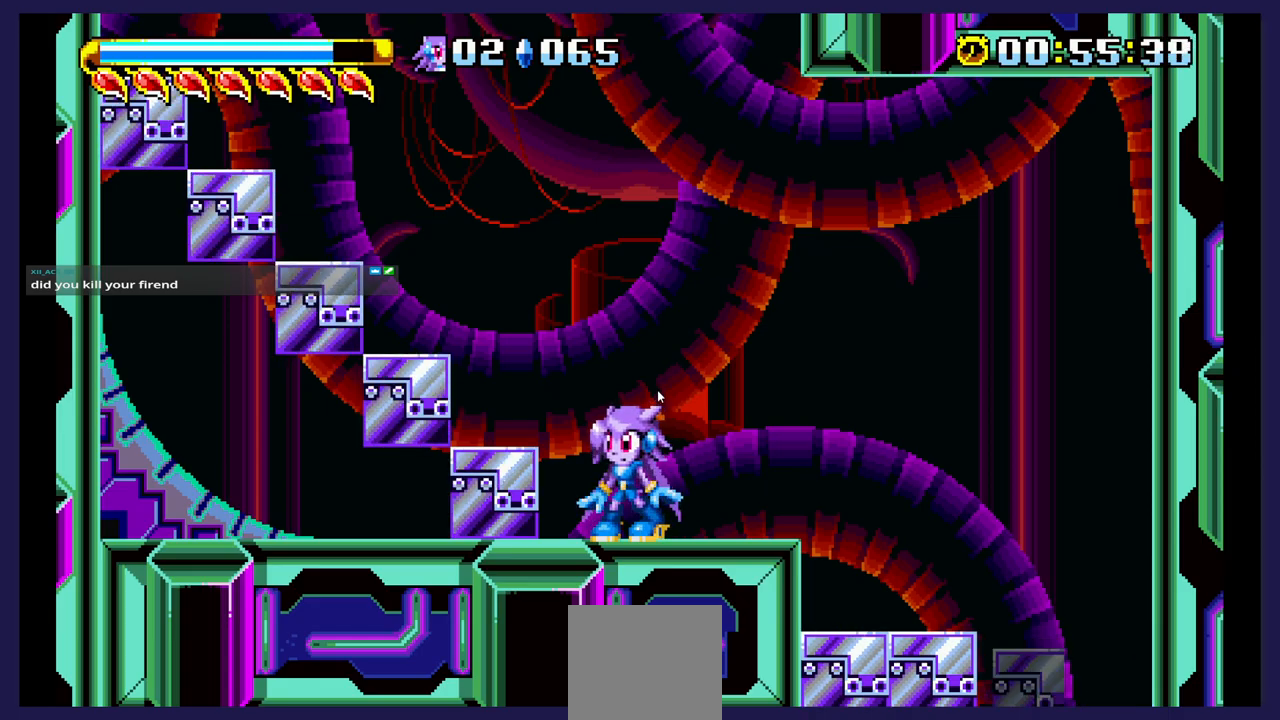
{"buttons": [], "events": []}
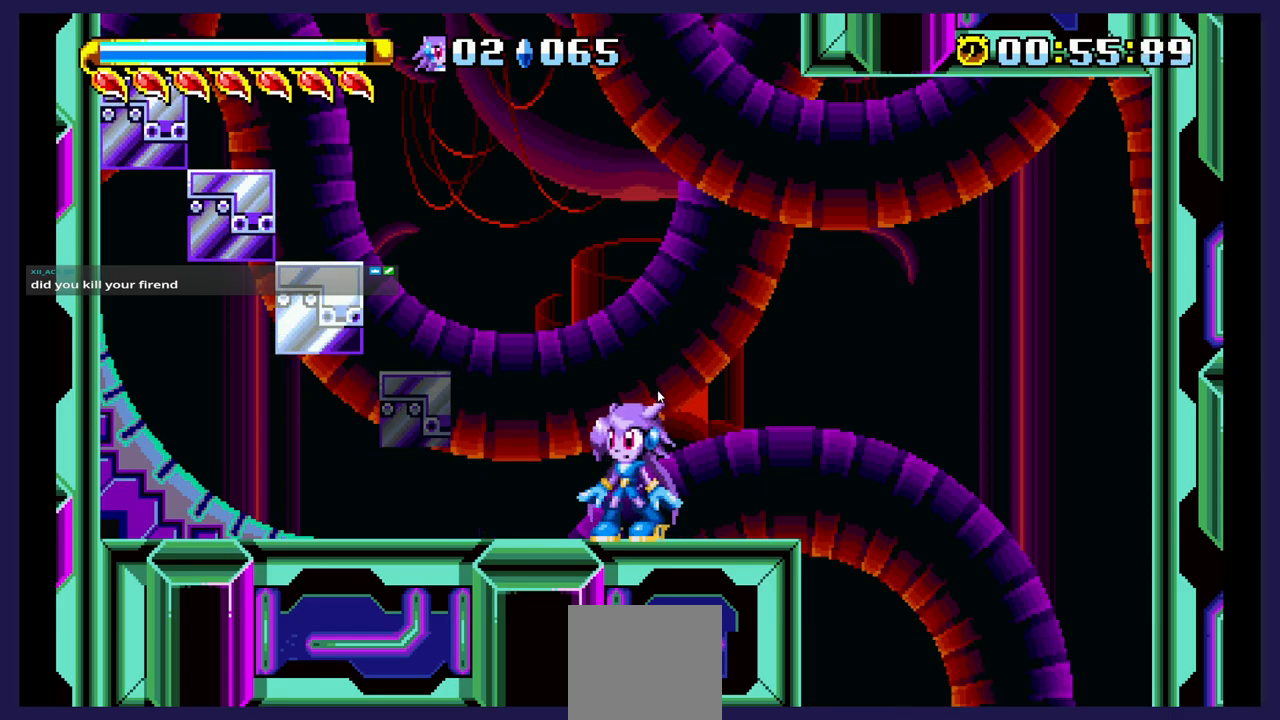
{"buttons": ["B", "DPAD_LEFT"], "events": [[267, "DPAD_LEFT", "down"], [383, "B", "down"]]}
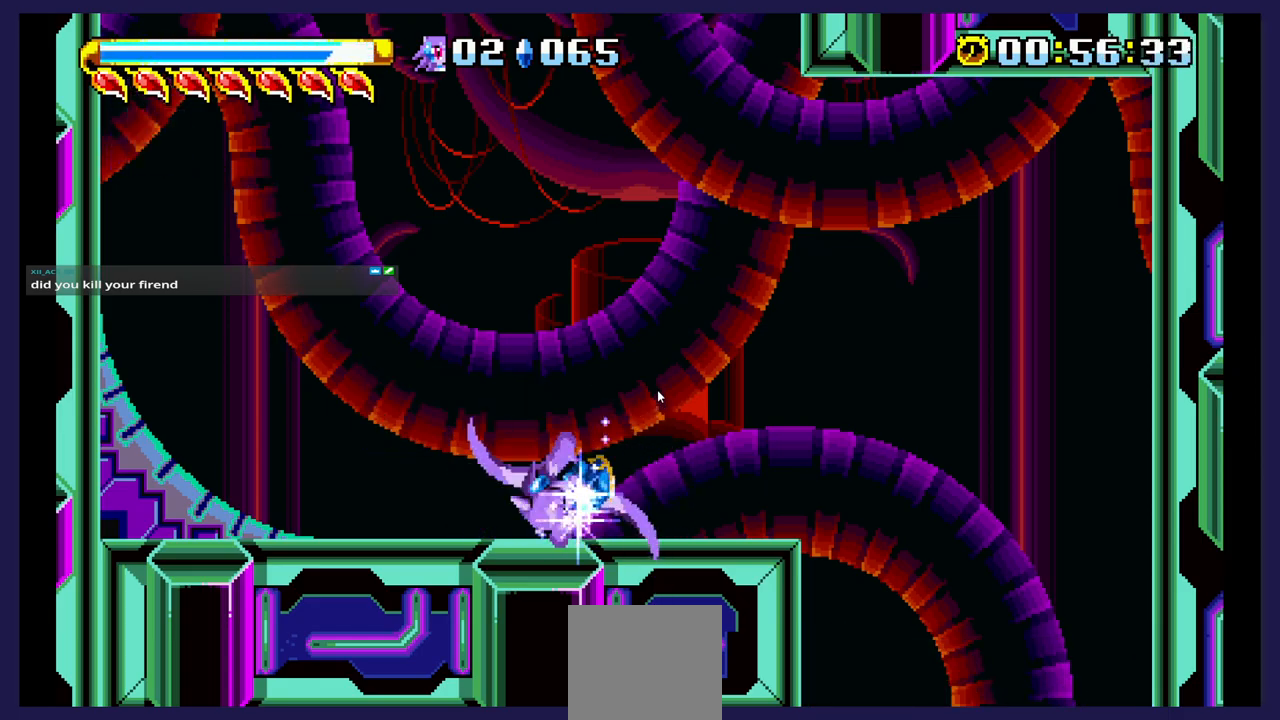
{"buttons": ["DPAD_LEFT"], "events": [[17, "B", "up"]]}
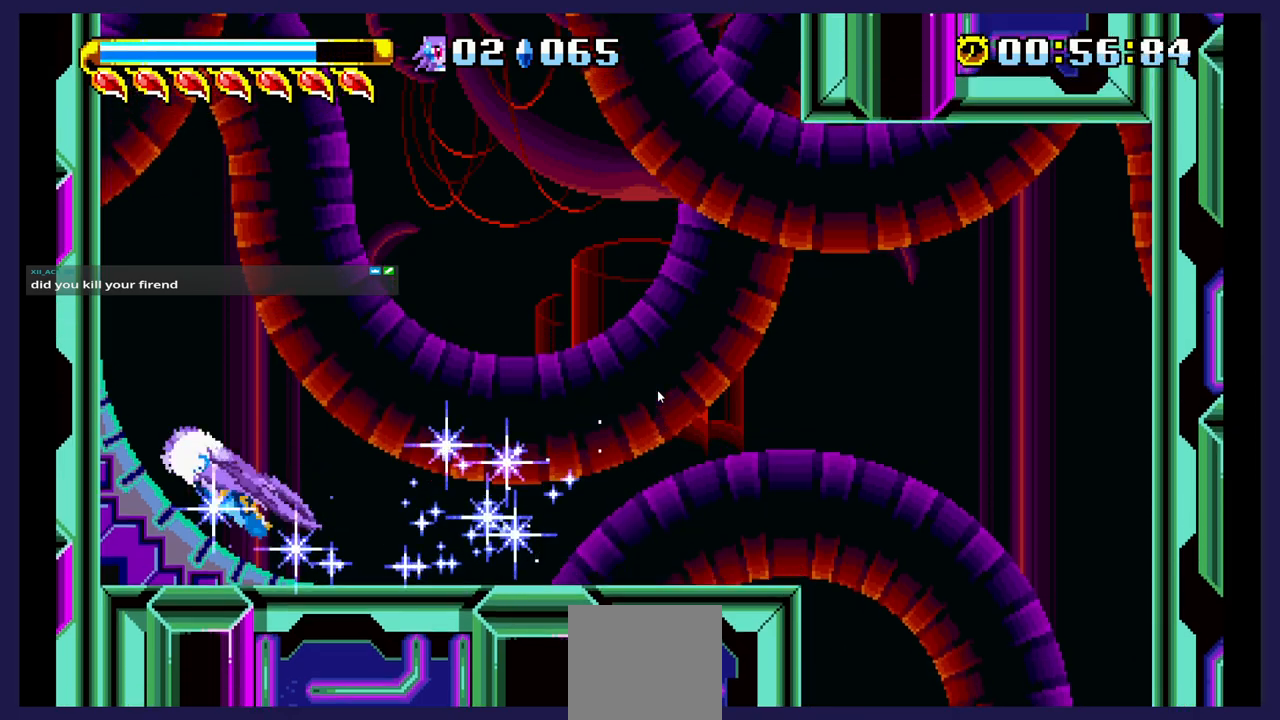
{"buttons": ["DPAD_RIGHT"], "events": [[100, "DPAD_LEFT", "up"], [233, "DPAD_RIGHT", "down"]]}
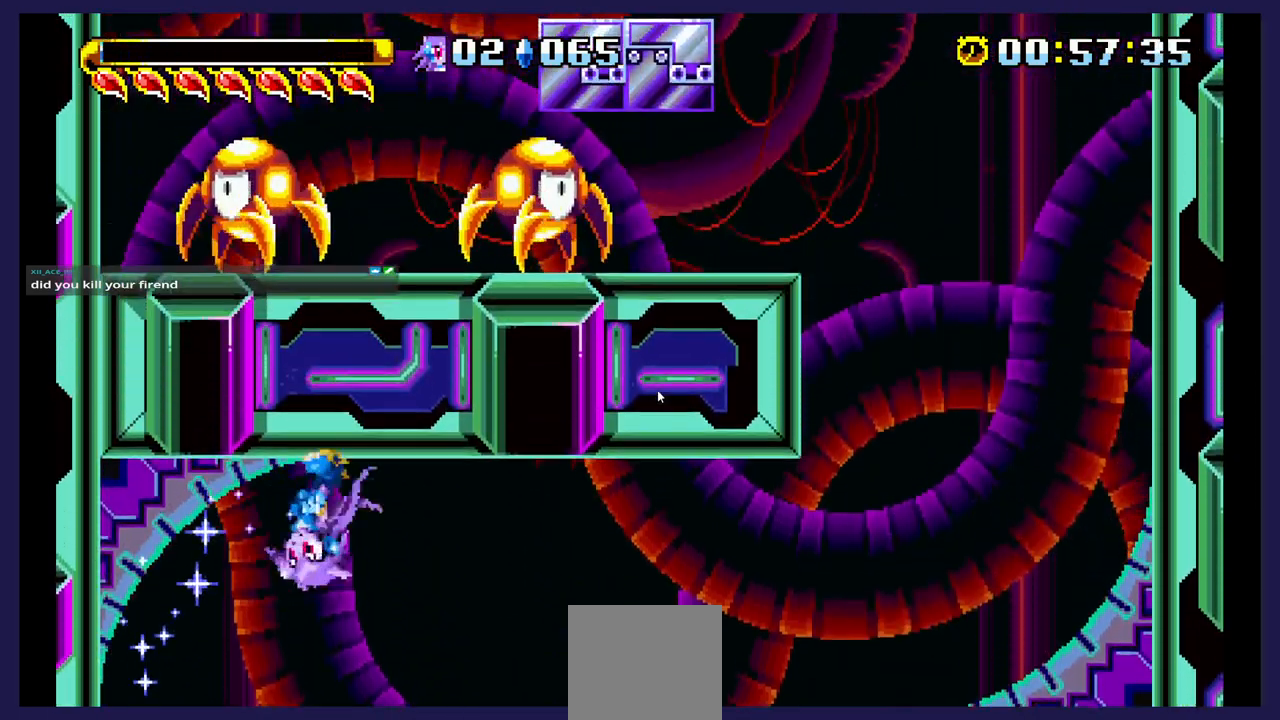
{"buttons": ["DPAD_RIGHT"], "events": []}
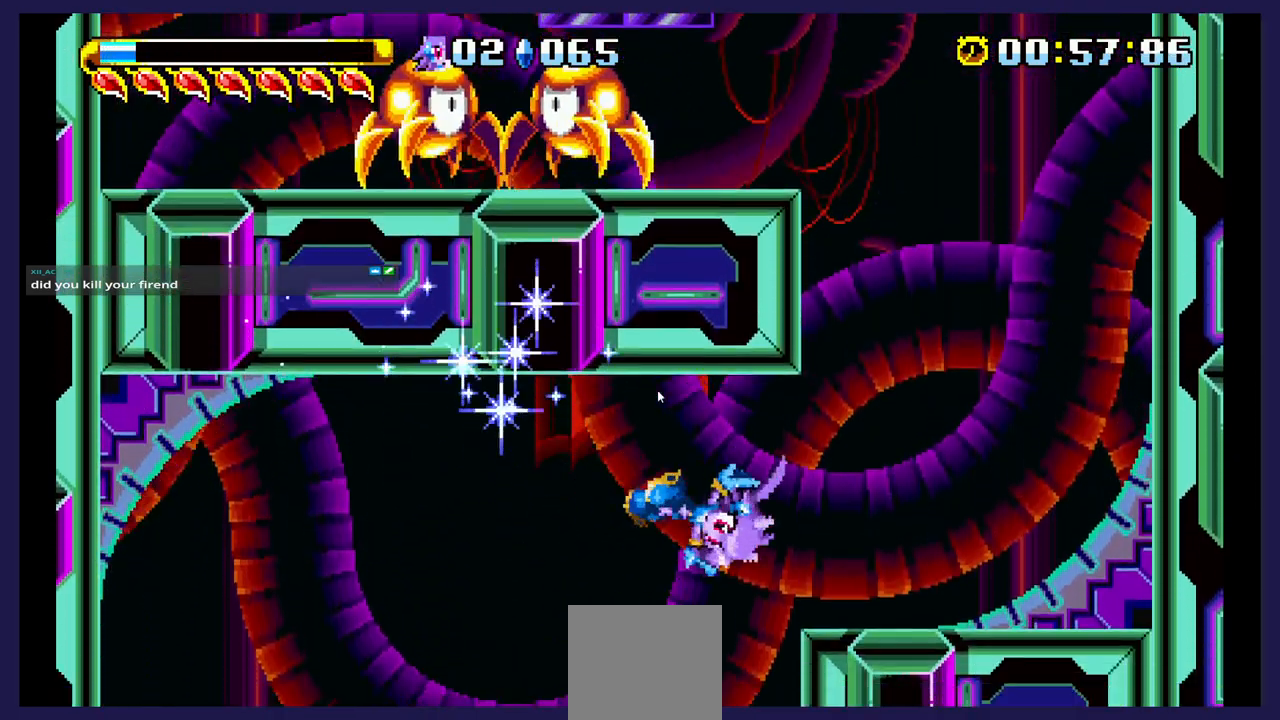
{"buttons": ["DPAD_RIGHT"], "events": [[150, "A", "down"], [333, "A", "up"], [350, "DPAD_RIGHT", "up"], [450, "DPAD_RIGHT", "down"]]}
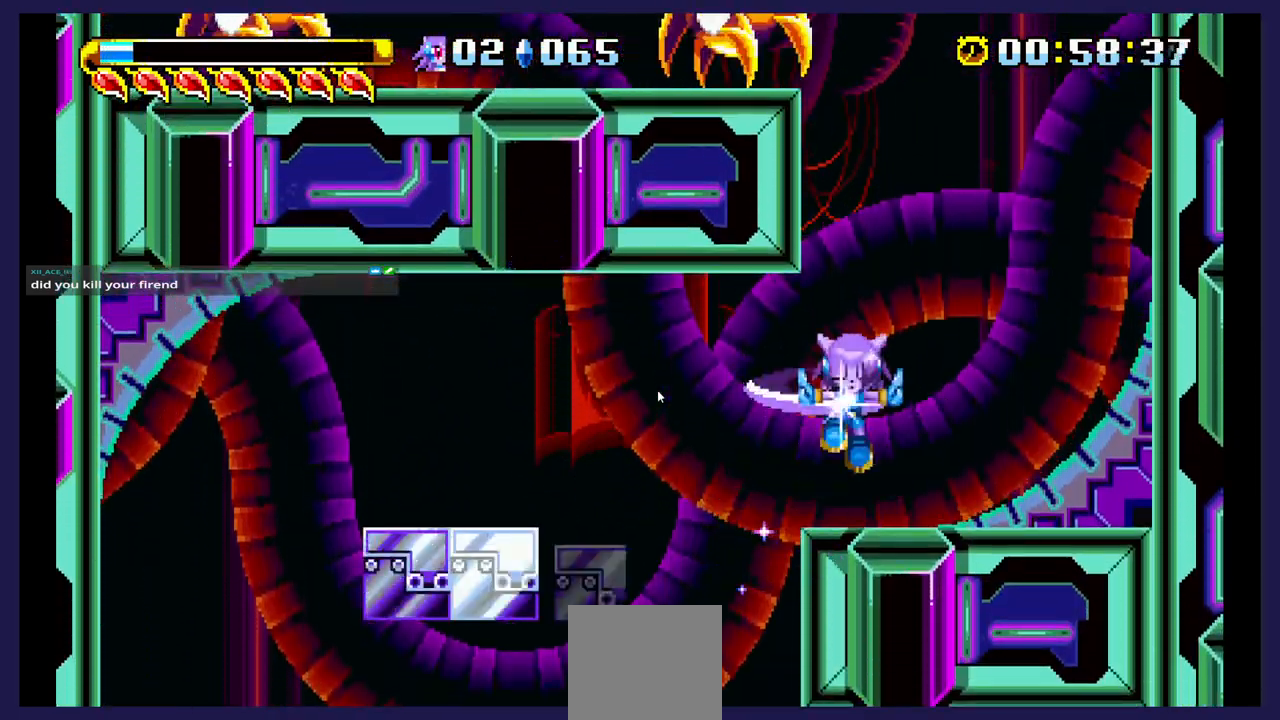
{"buttons": [], "events": [[117, "DPAD_RIGHT", "up"], [217, "DPAD_LEFT", "down"], [350, "DPAD_LEFT", "up"]]}
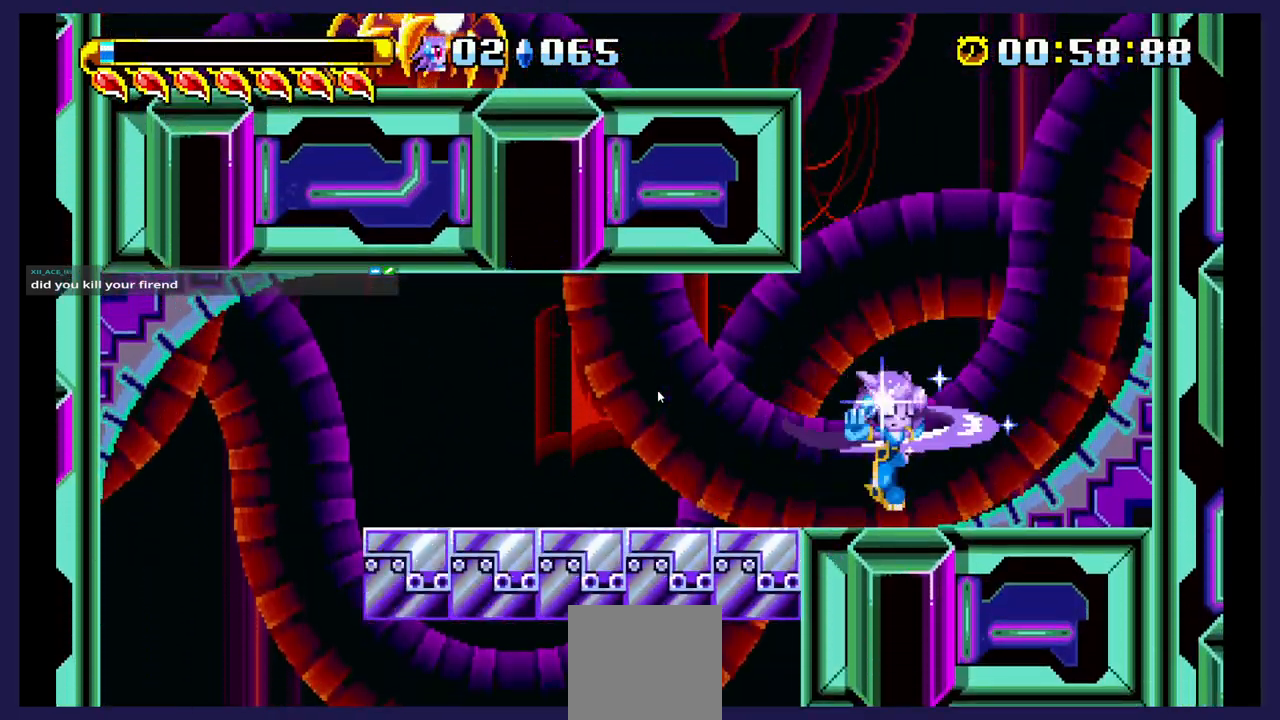
{"buttons": [], "events": [[183, "DPAD_RIGHT", "down"], [267, "DPAD_RIGHT", "up"]]}
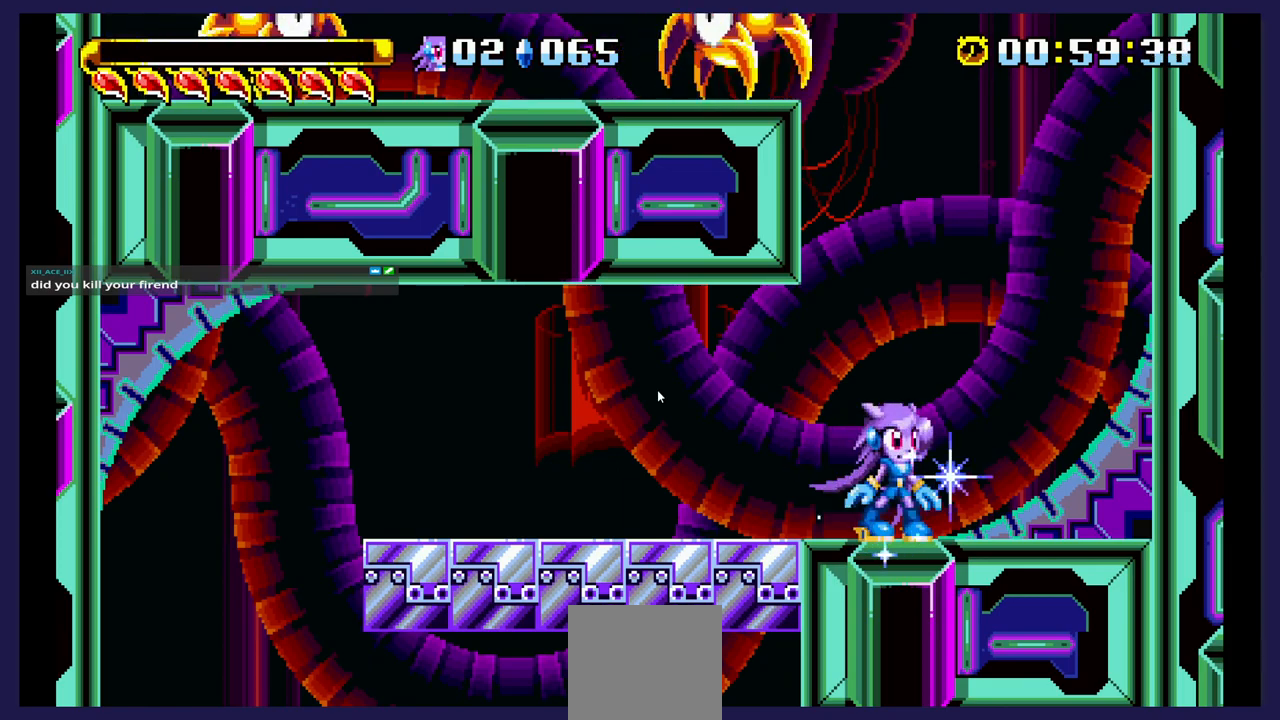
{"buttons": [], "events": [[50, "DPAD_DOWN", "down"], [467, "DPAD_DOWN", "up"]]}
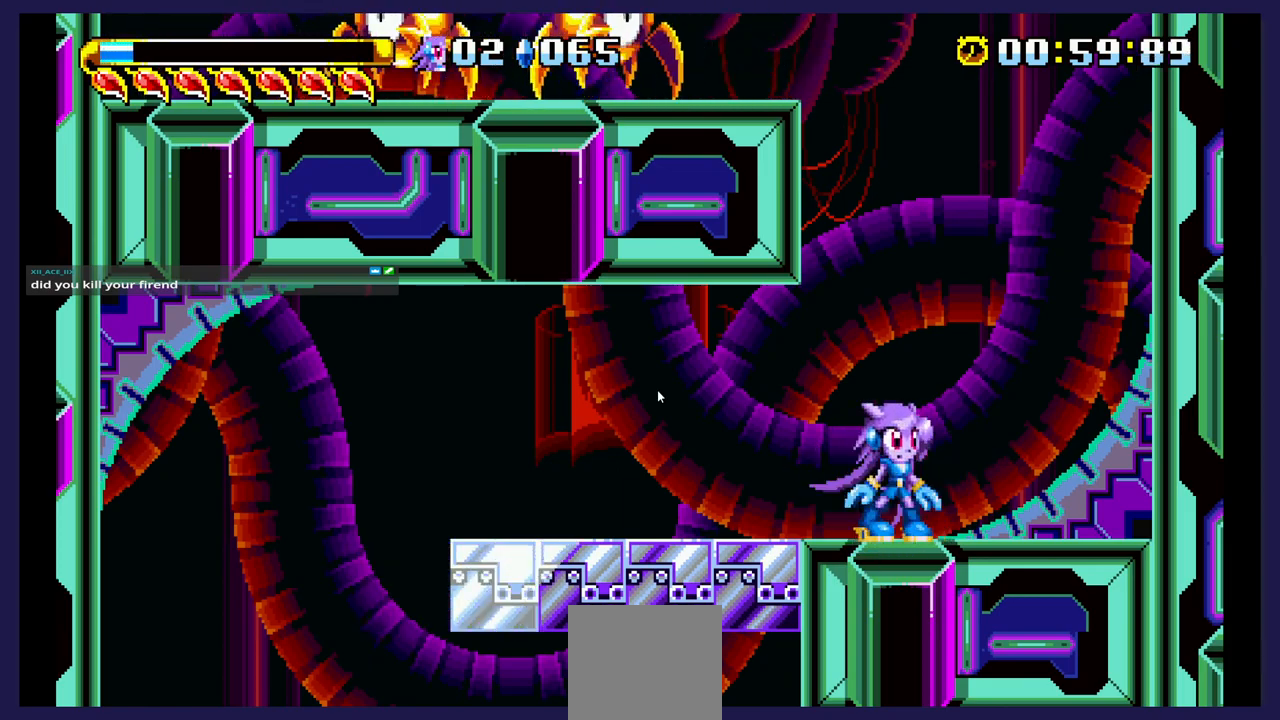
{"buttons": [], "events": []}
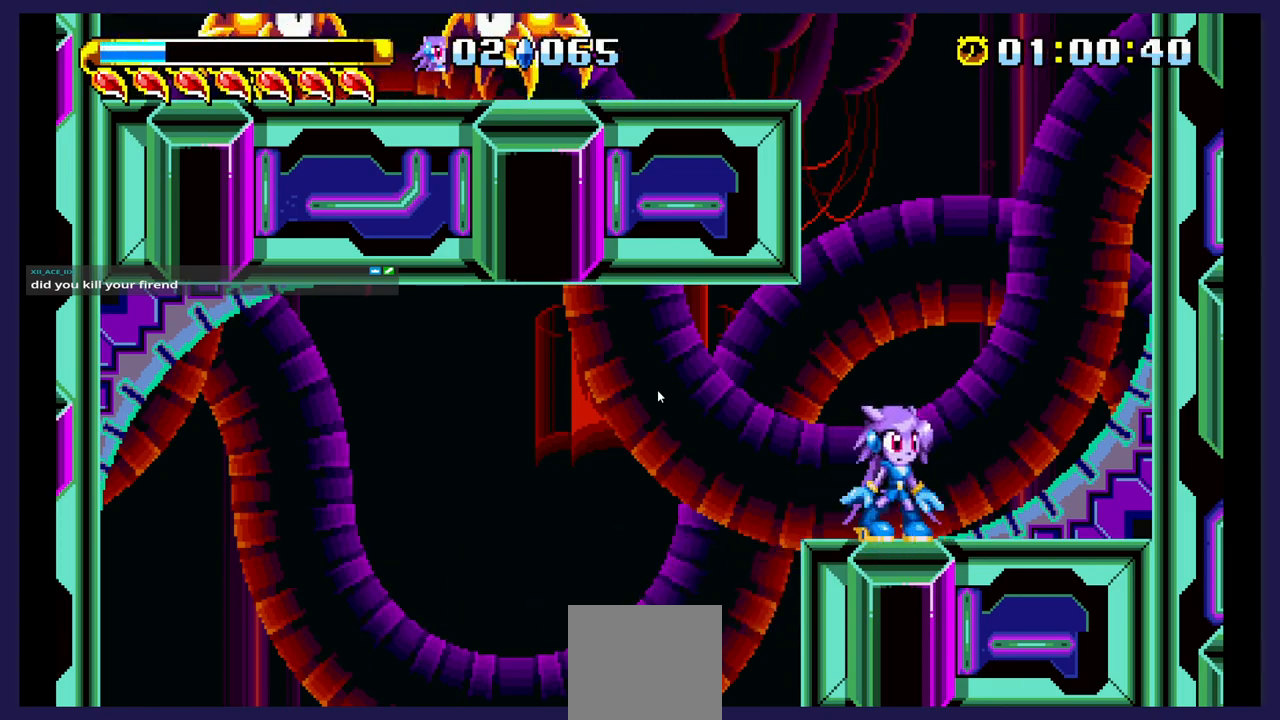
{"buttons": [], "events": [[83, "DPAD_LEFT", "down"], [200, "DPAD_LEFT", "up"], [333, "DPAD_RIGHT", "down"], [400, "DPAD_RIGHT", "up"]]}
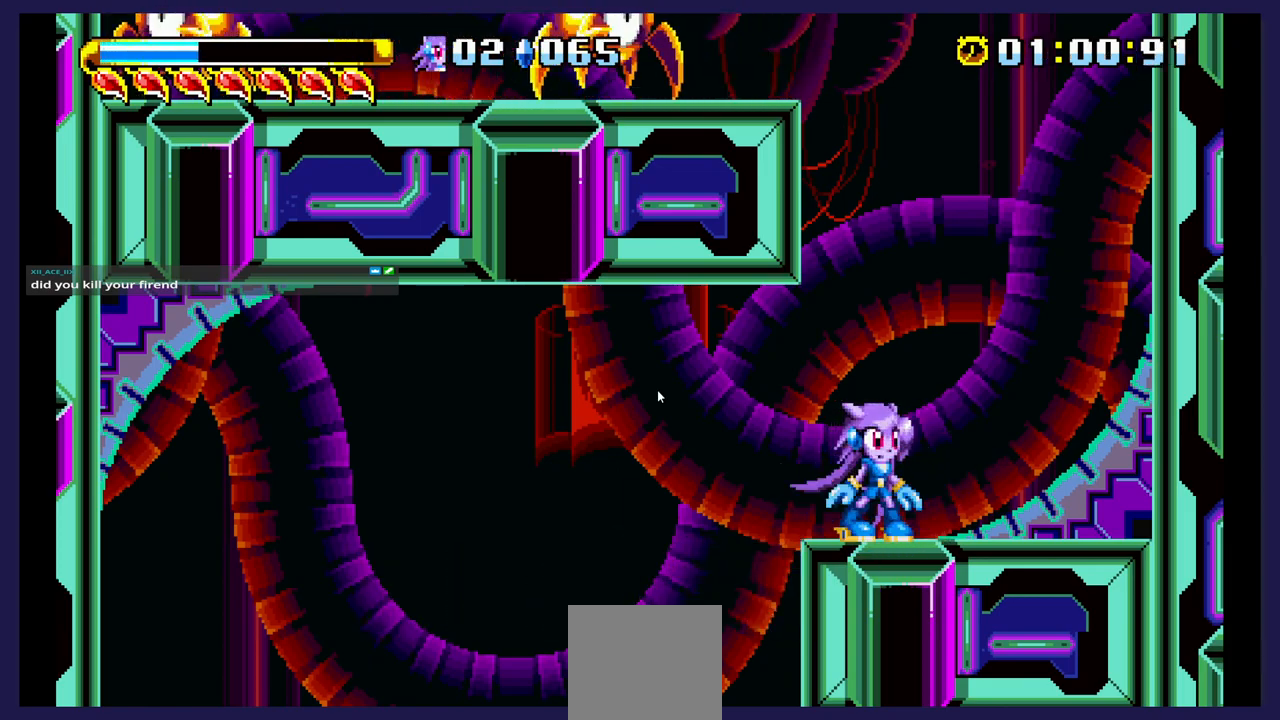
{"buttons": [], "events": []}
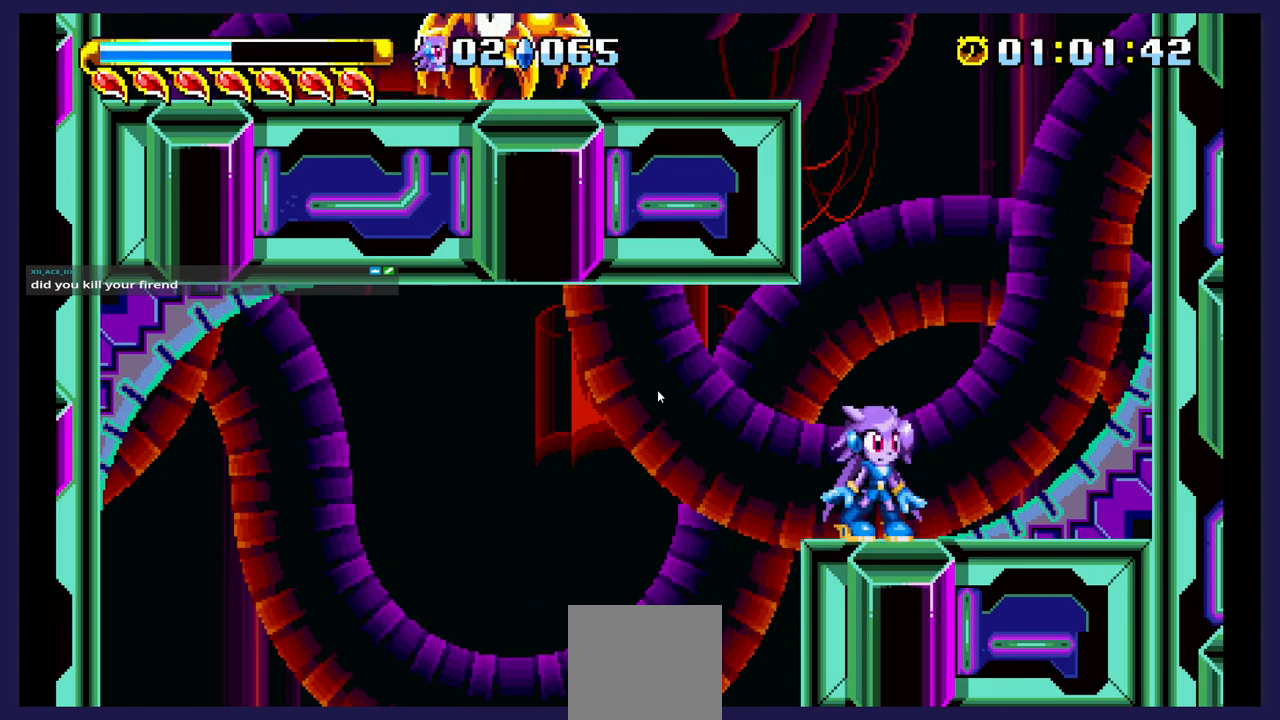
{"buttons": [], "events": []}
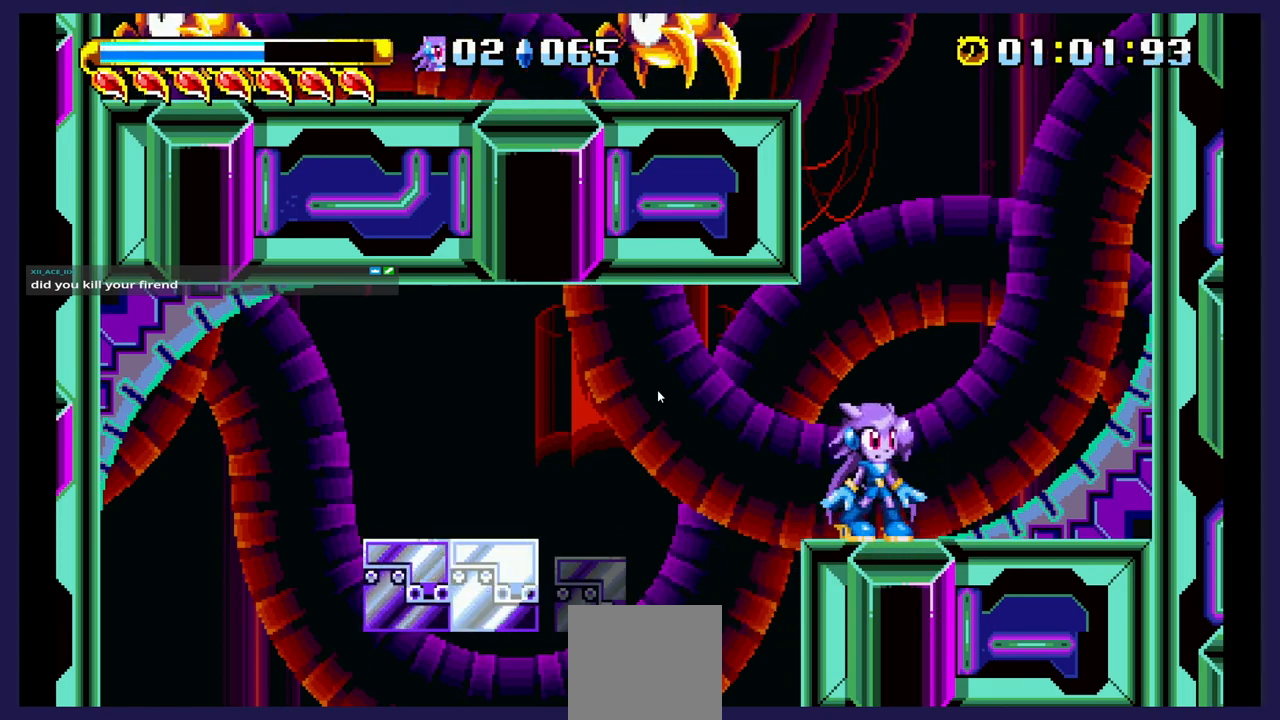
{"buttons": [], "events": []}
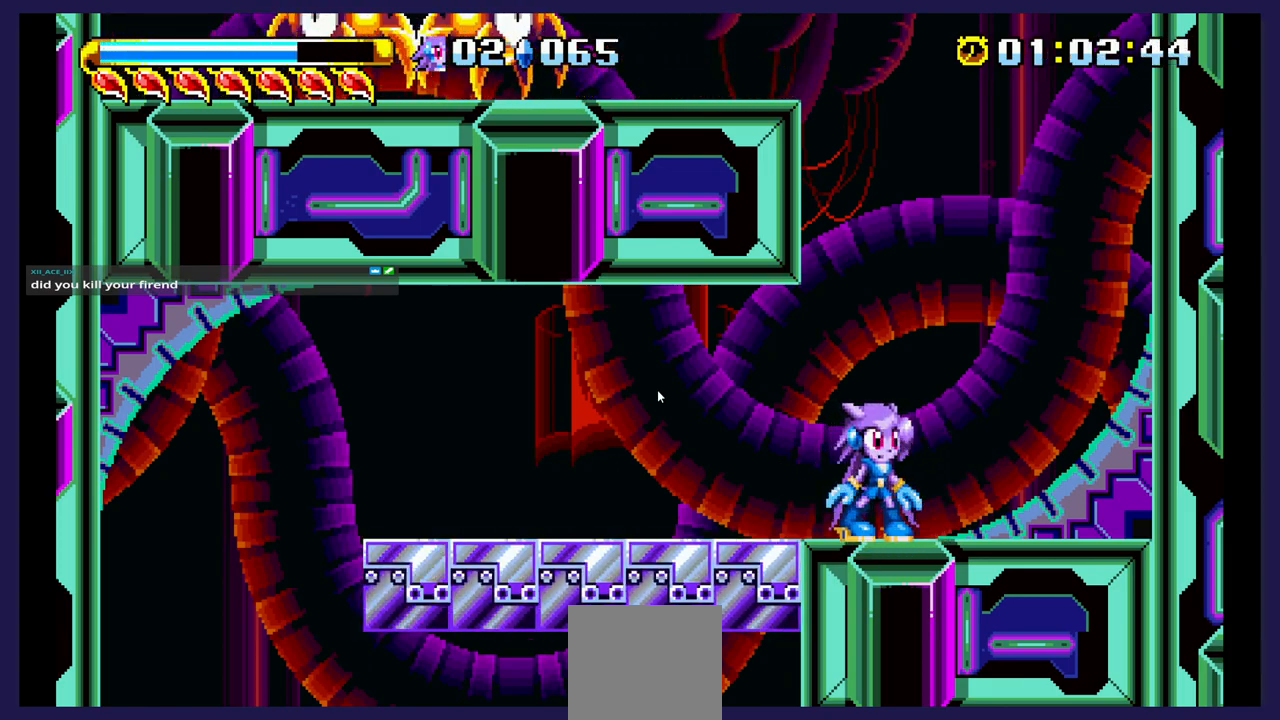
{"buttons": [], "events": []}
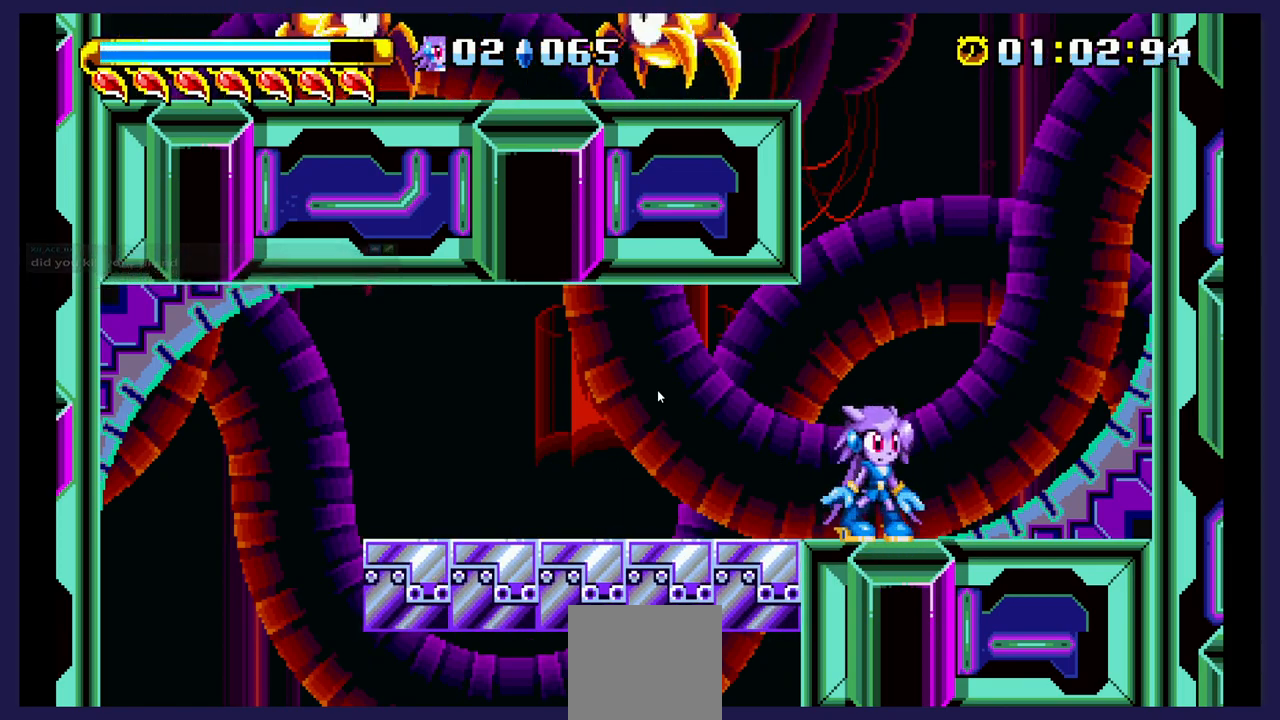
{"buttons": [], "events": []}
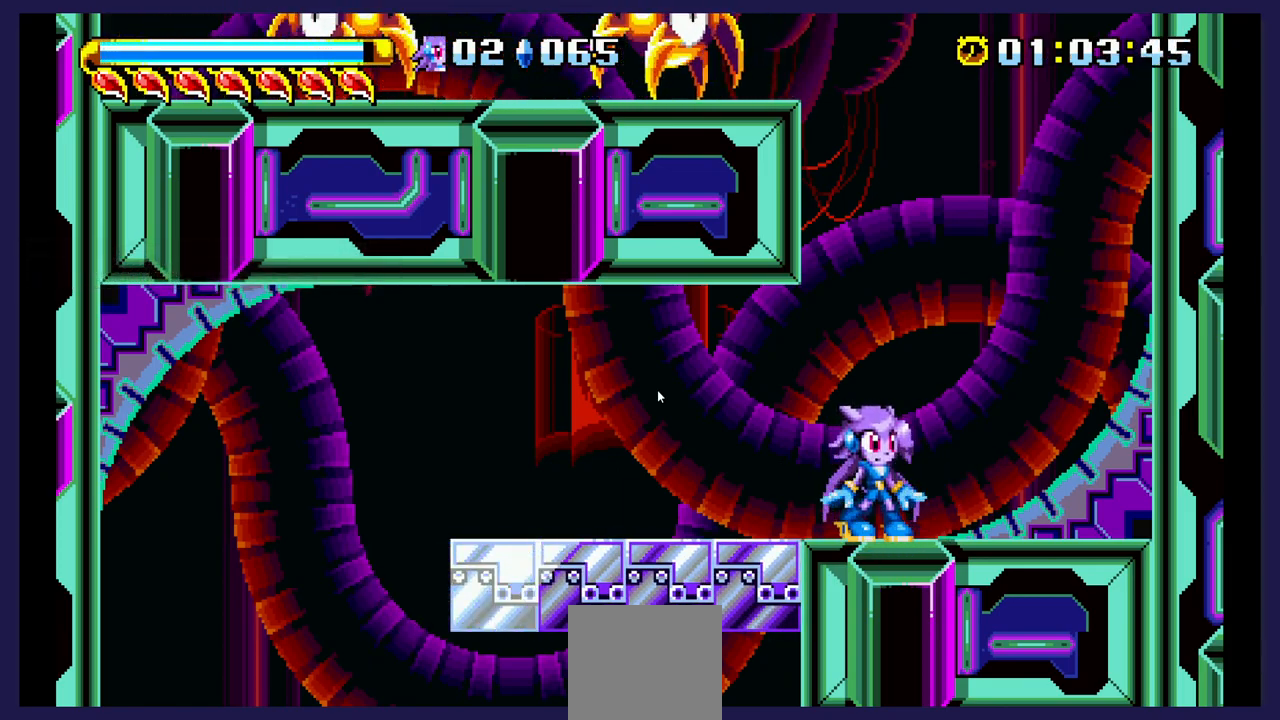
{"buttons": ["B", "DPAD_RIGHT"], "events": [[383, "DPAD_RIGHT", "down"], [500, "B", "down"]]}
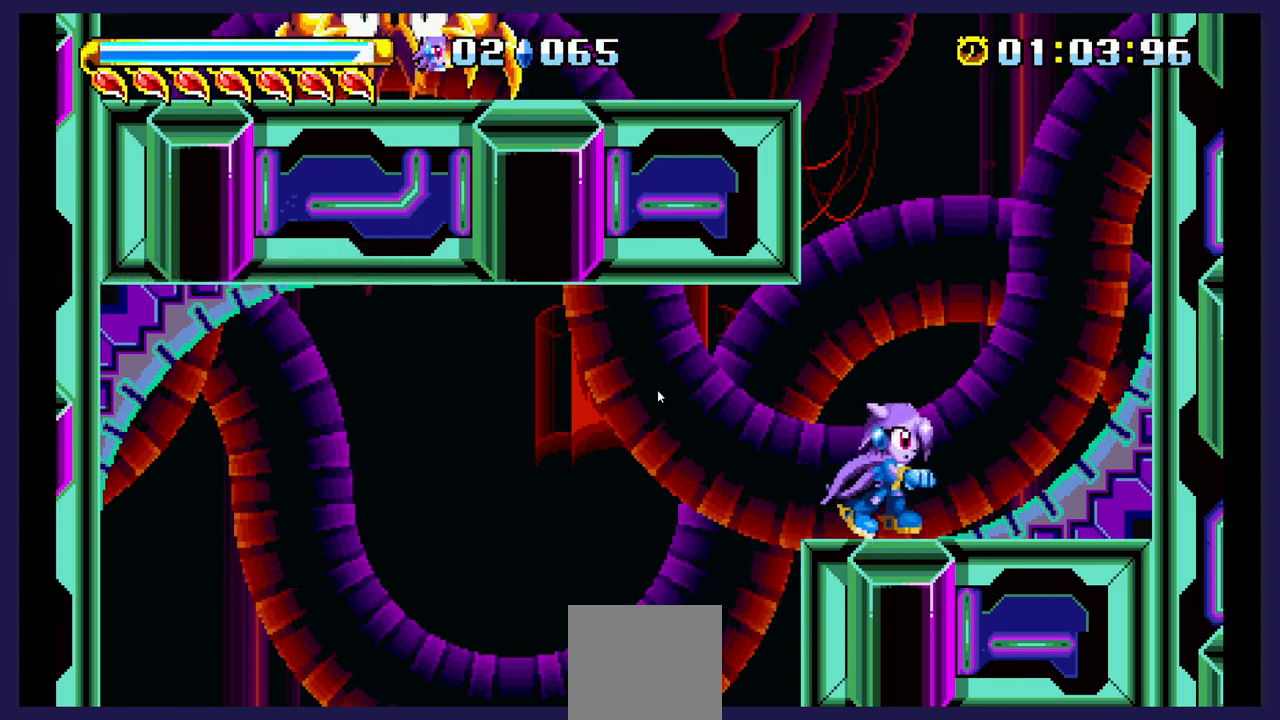
{"buttons": ["DPAD_RIGHT"], "events": [[133, "B", "up"]]}
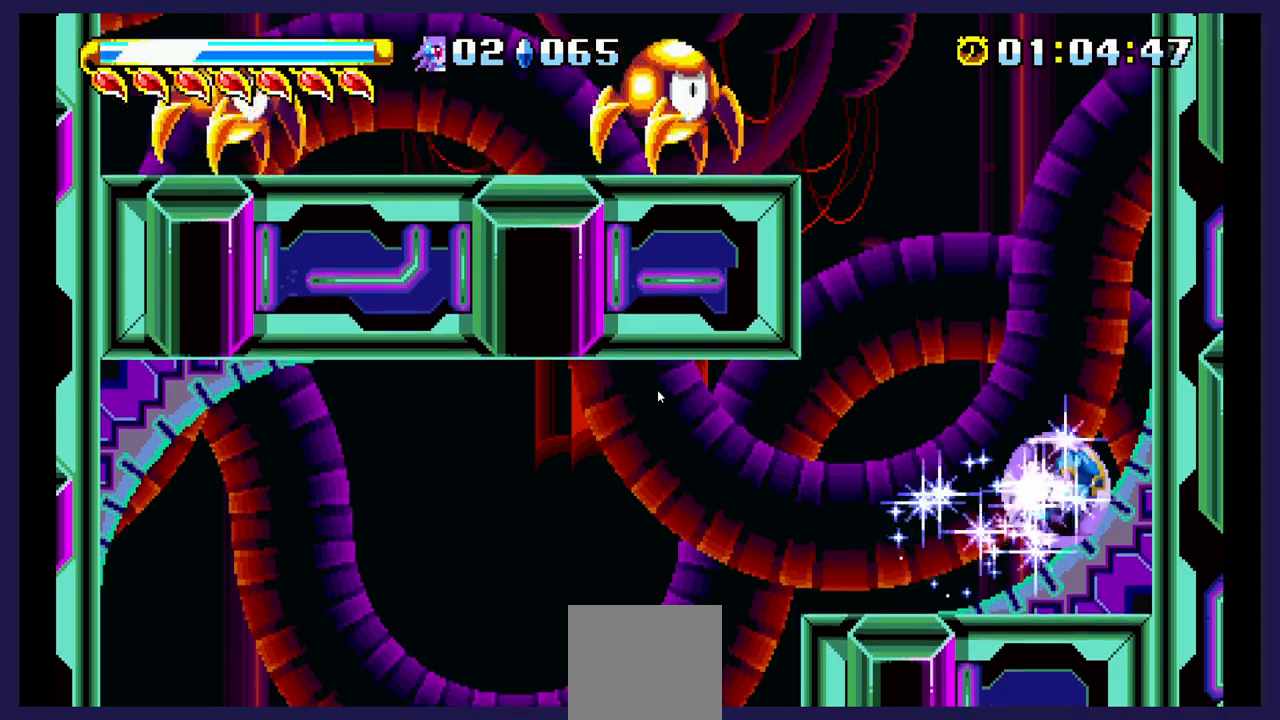
{"buttons": ["DPAD_LEFT"], "events": [[317, "DPAD_RIGHT", "up"], [383, "DPAD_LEFT", "down"]]}
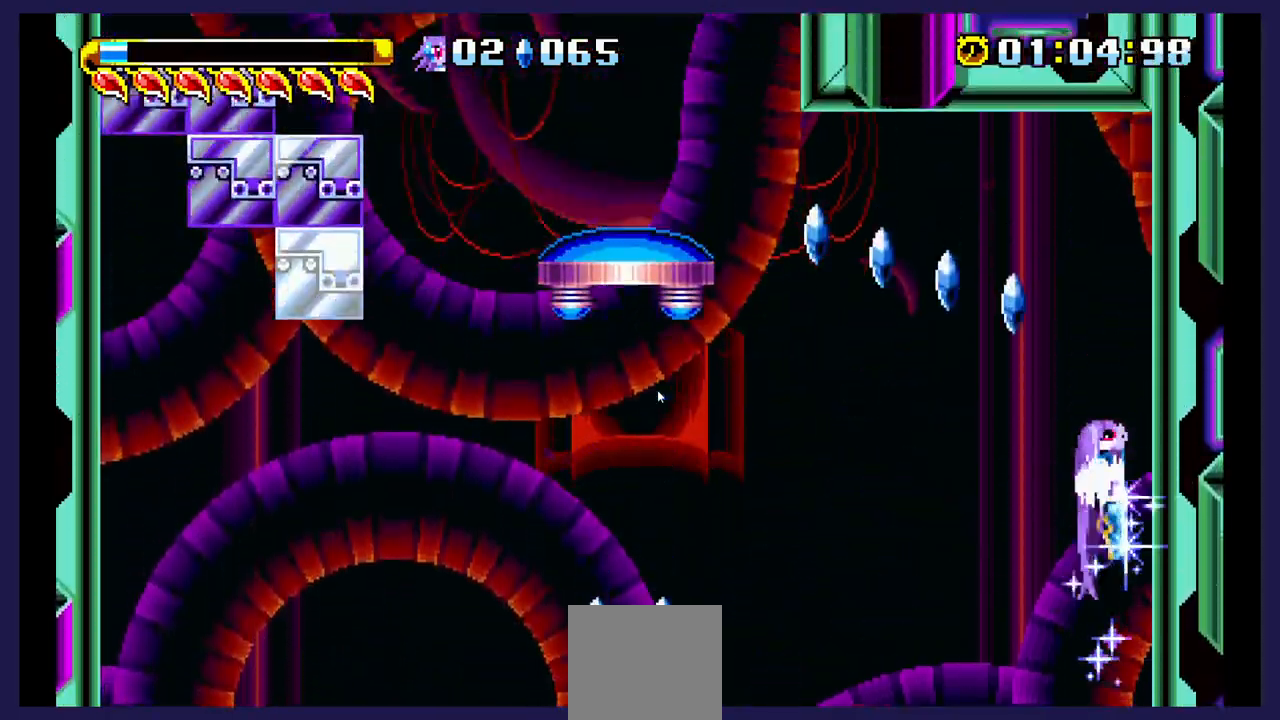
{"buttons": ["DPAD_LEFT"], "events": []}